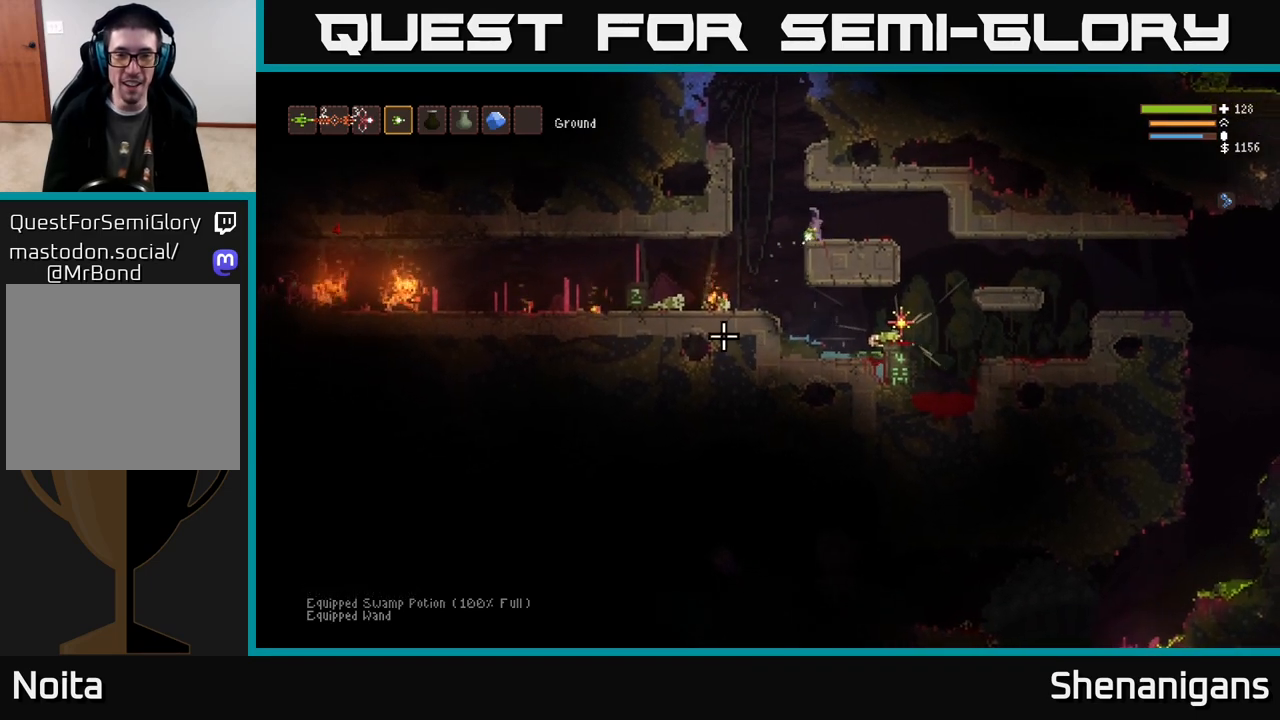
Gameplay with a controller (Xbox layout); each line is a JSON object with the inputs held at the frame after it. "events" lists button and stick changes between this image and that frame as [ms after this image, input, new state], when the widget could be followed in between.
{"buttons": ["L2"], "left_stick": "center", "right_stick": "up-left", "events": [[267, "right_stick", "left"], [283, "L2", "down"], [283, "left_stick", "center"], [367, "right_stick", "up-left"], [433, "L2", "up"], [483, "L2", "down"]]}
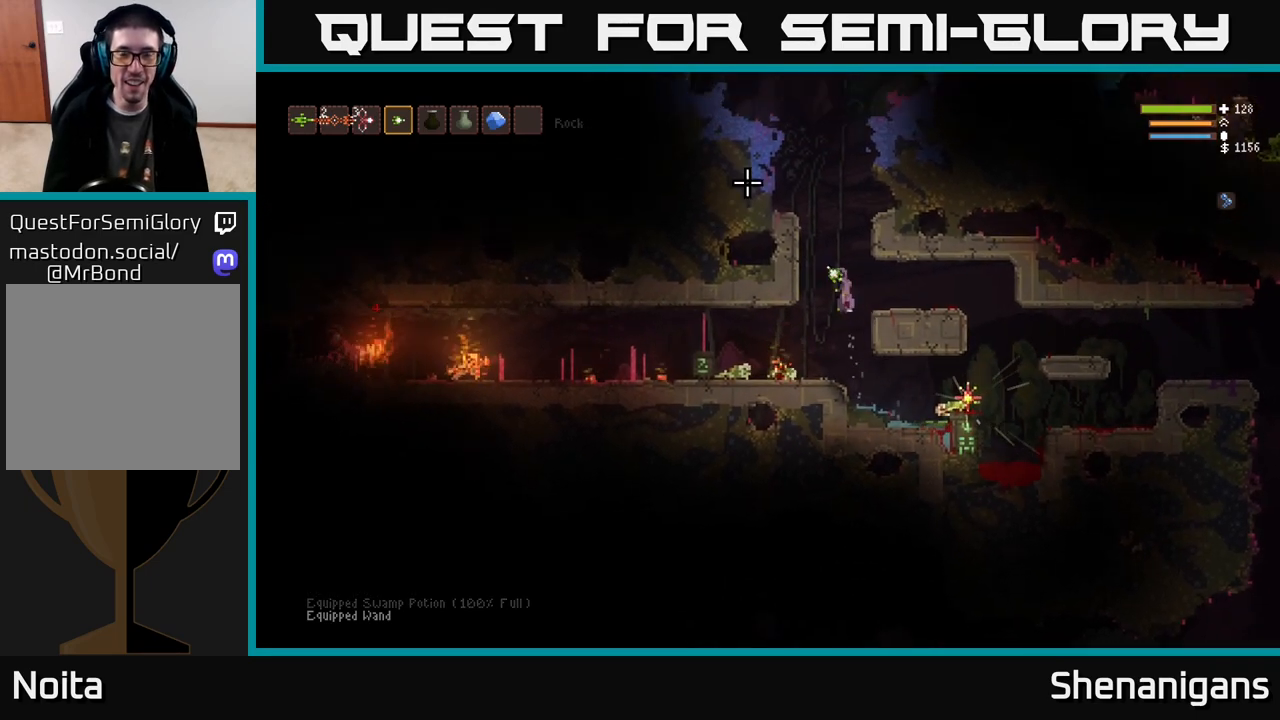
{"buttons": ["L2"], "left_stick": "left", "right_stick": "up", "events": [[50, "left_stick", "left"], [233, "left_stick", "center"], [417, "left_stick", "left"], [450, "right_stick", "up"]]}
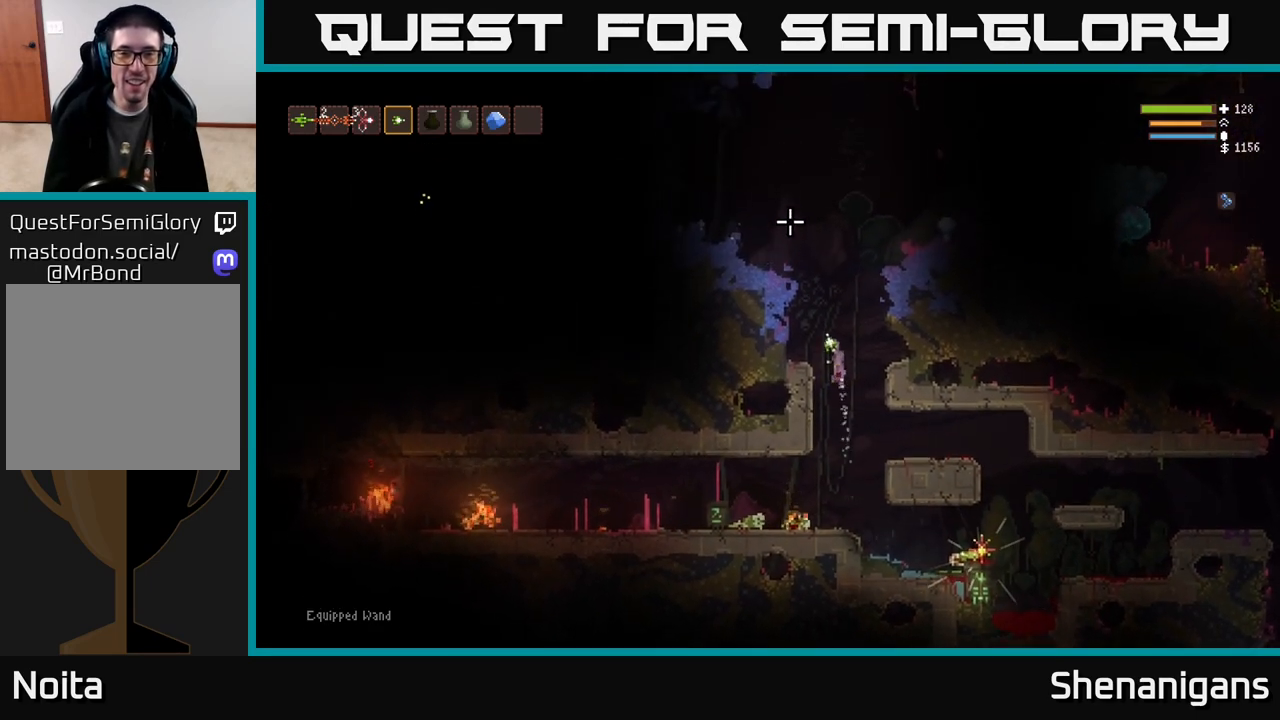
{"buttons": [], "left_stick": "center", "right_stick": "up", "events": [[83, "L2", "up"], [217, "left_stick", "center"]]}
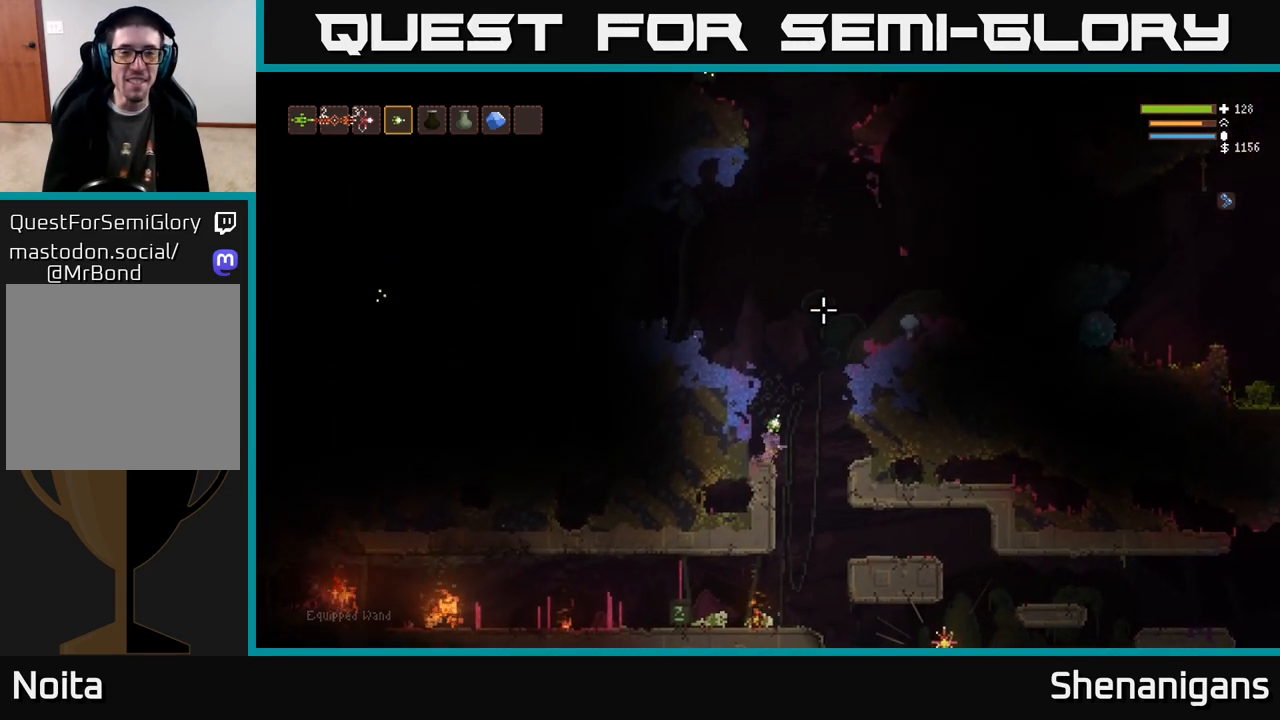
{"buttons": ["L2"], "left_stick": "left", "right_stick": "up", "events": [[83, "left_stick", "right"], [100, "L2", "down"], [267, "left_stick", "center"], [400, "left_stick", "left"]]}
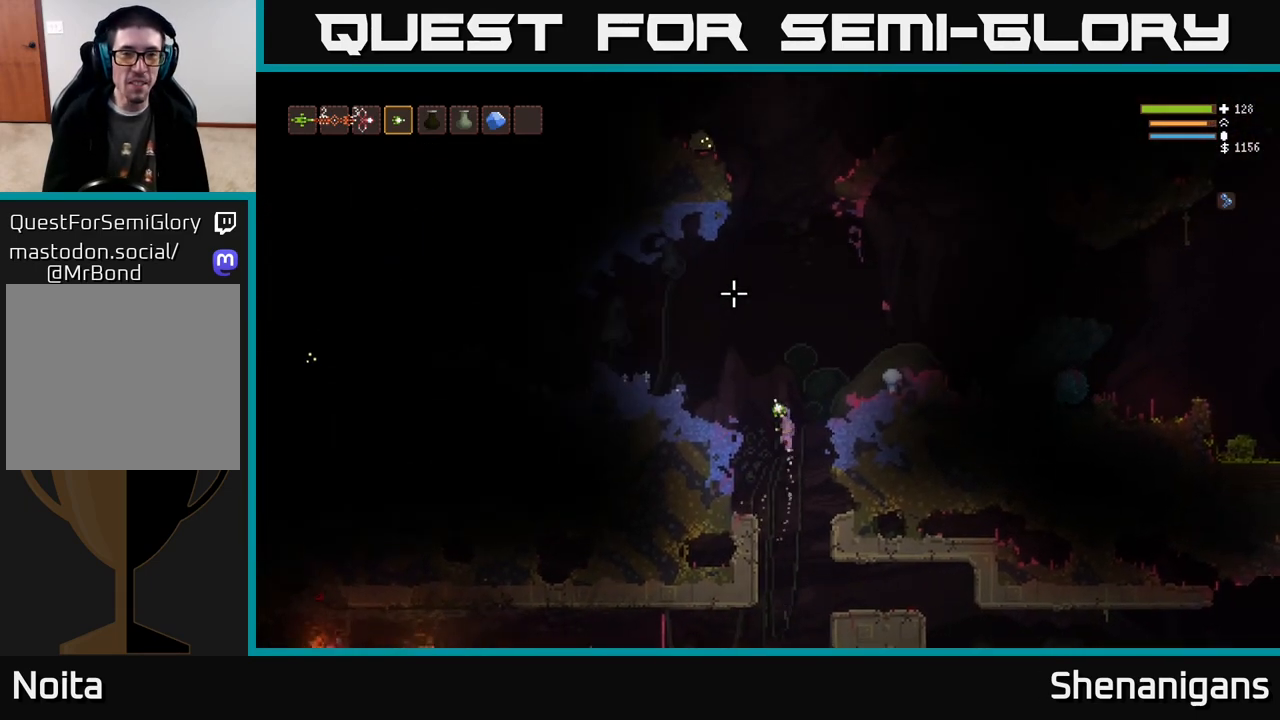
{"buttons": [], "left_stick": "left", "right_stick": "up", "events": [[200, "R2", "down"], [217, "L2", "up"], [217, "left_stick", "center"], [283, "R2", "up"], [367, "left_stick", "left"]]}
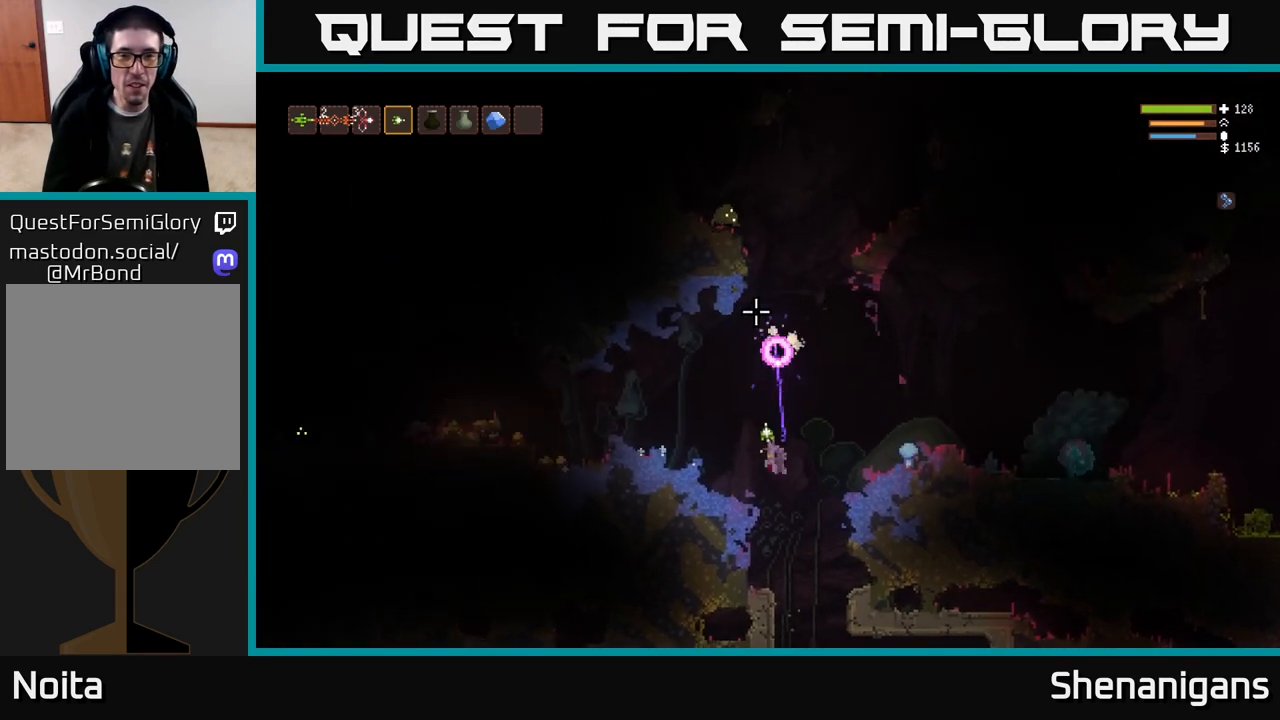
{"buttons": ["L2"], "left_stick": "right", "right_stick": "up", "events": [[33, "left_stick", "center"], [233, "left_stick", "right"], [400, "L2", "down"]]}
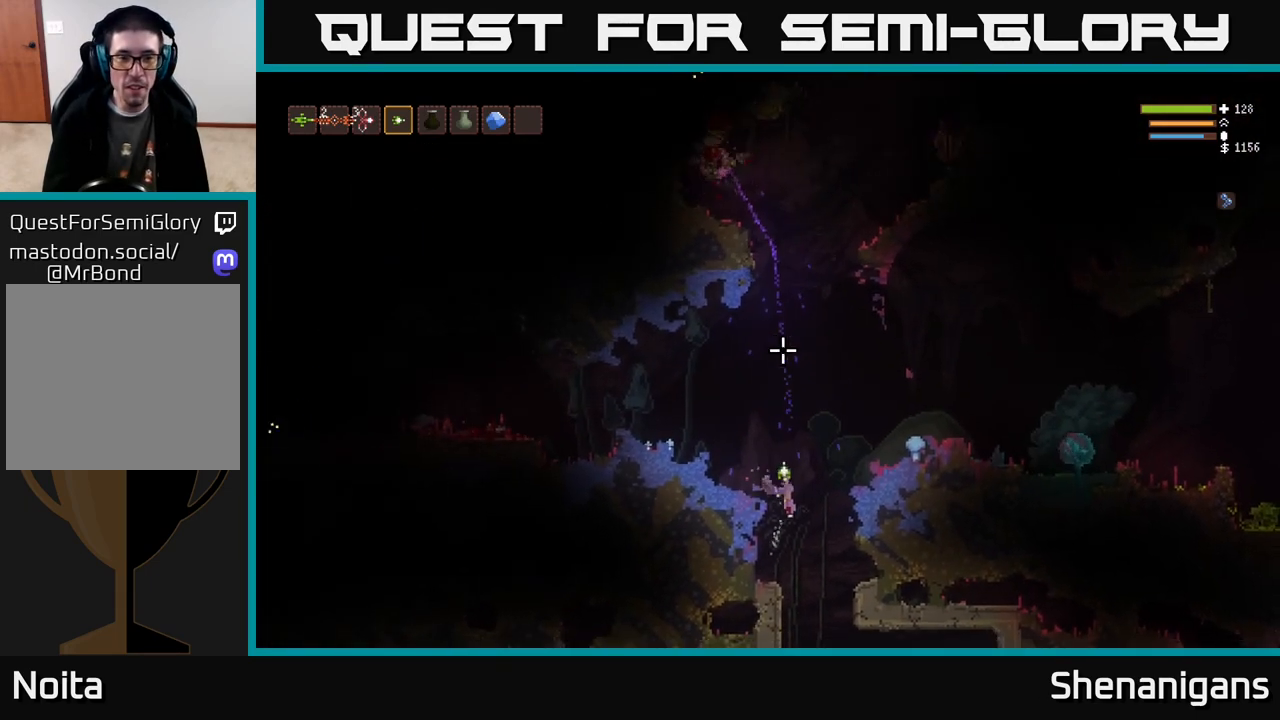
{"buttons": ["L2"], "left_stick": "left", "right_stick": "up", "events": [[33, "left_stick", "left"], [100, "L2", "up"], [100, "right_stick", "up-left"], [317, "right_stick", "up"], [333, "L2", "down"]]}
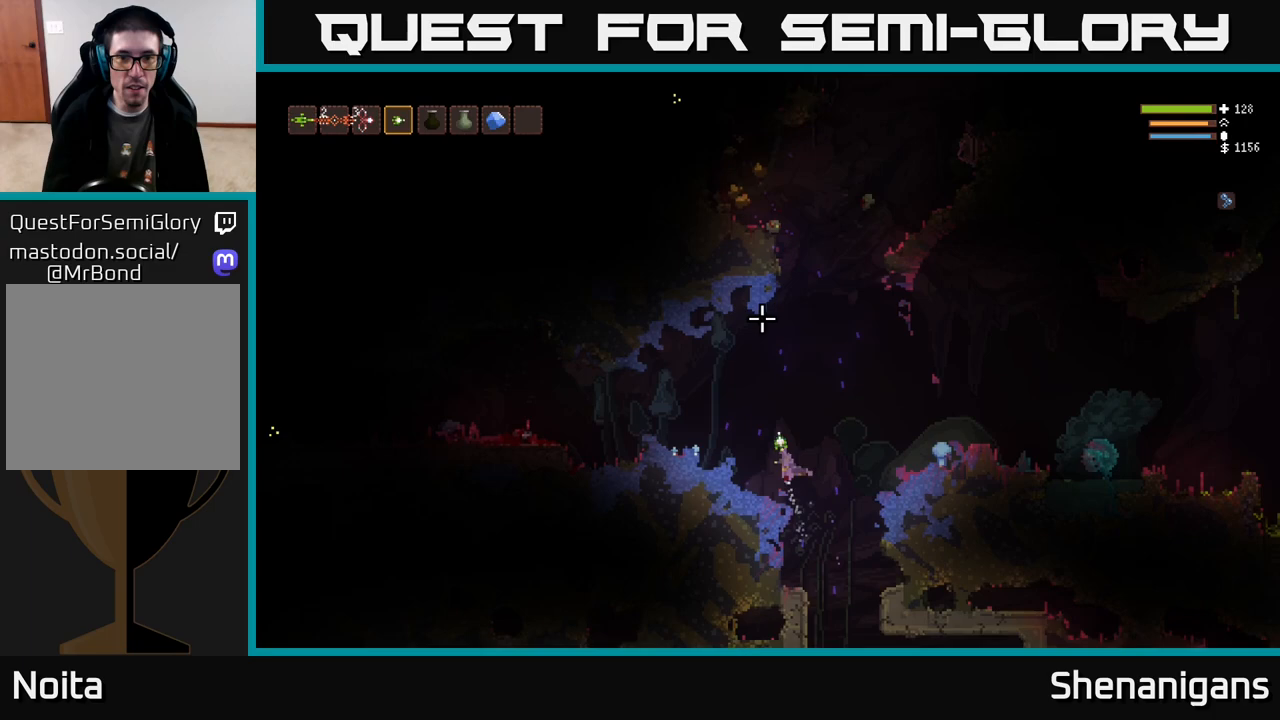
{"buttons": ["L2"], "left_stick": "left", "right_stick": "up-right", "events": [[67, "left_stick", "up"], [100, "R2", "down"], [133, "L2", "up"], [183, "left_stick", "left"], [200, "R2", "up"], [400, "right_stick", "up-right"], [467, "L2", "down"]]}
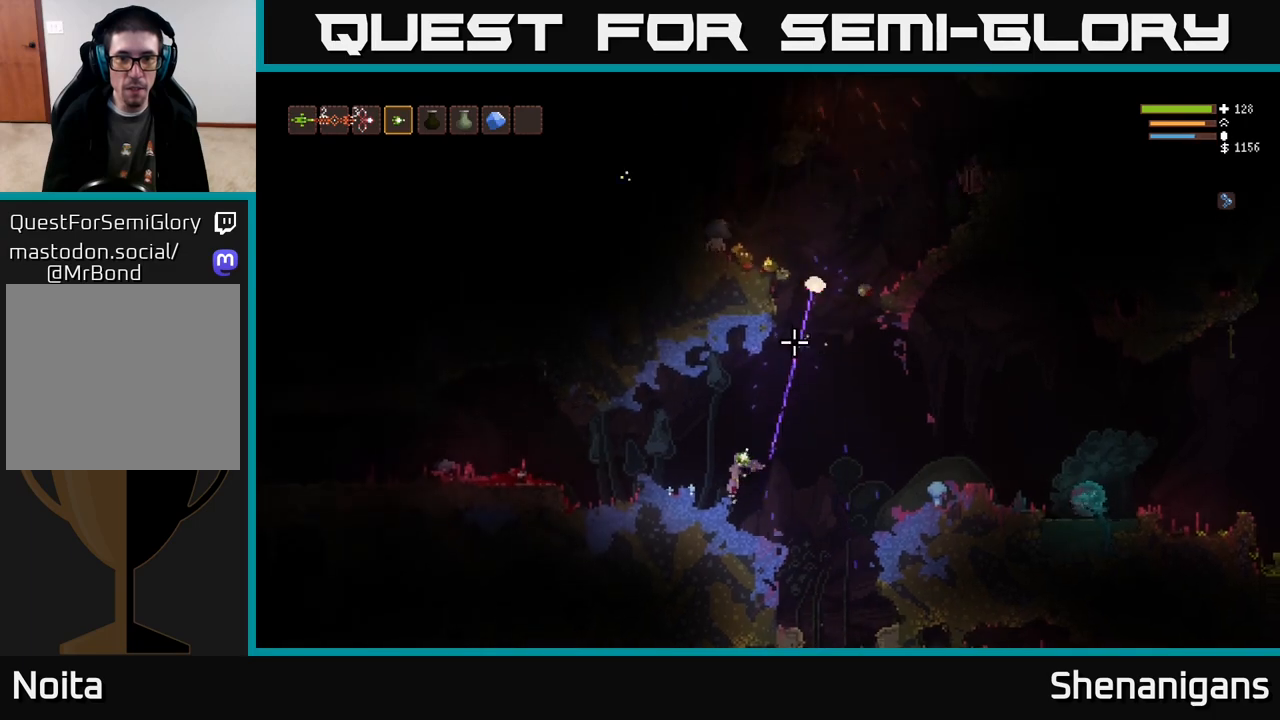
{"buttons": [], "left_stick": "right", "right_stick": "up-right", "events": [[133, "L2", "up"], [233, "left_stick", "right"]]}
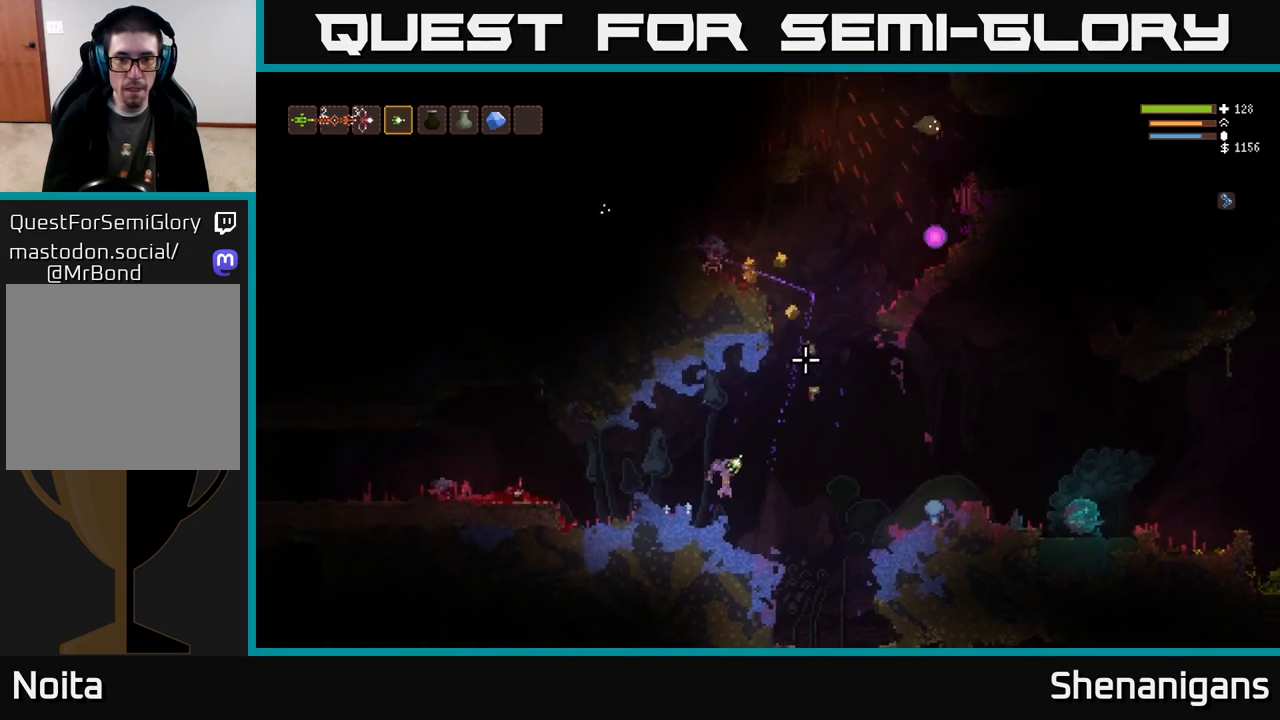
{"buttons": [], "left_stick": "right", "right_stick": "up-right", "events": [[100, "L2", "down"], [333, "L2", "up"]]}
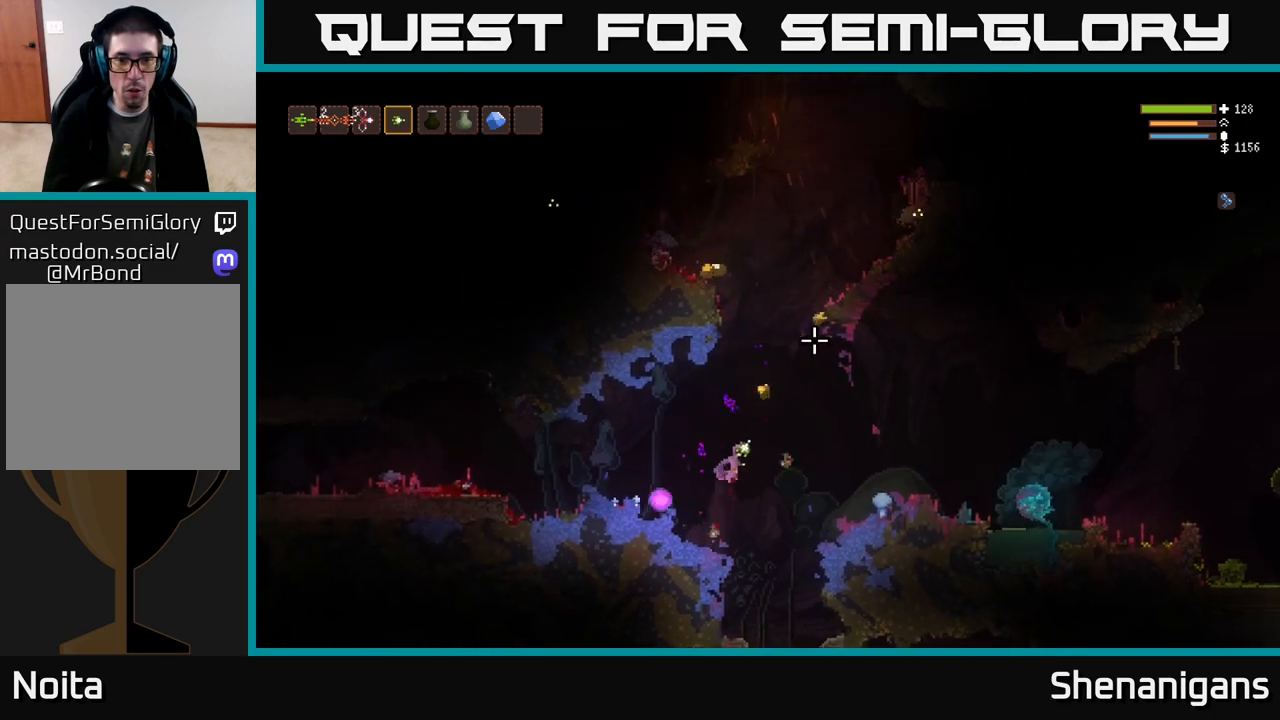
{"buttons": [], "left_stick": "left", "right_stick": "up", "events": [[300, "L2", "down"], [417, "L2", "up"], [450, "right_stick", "up"], [483, "left_stick", "left"]]}
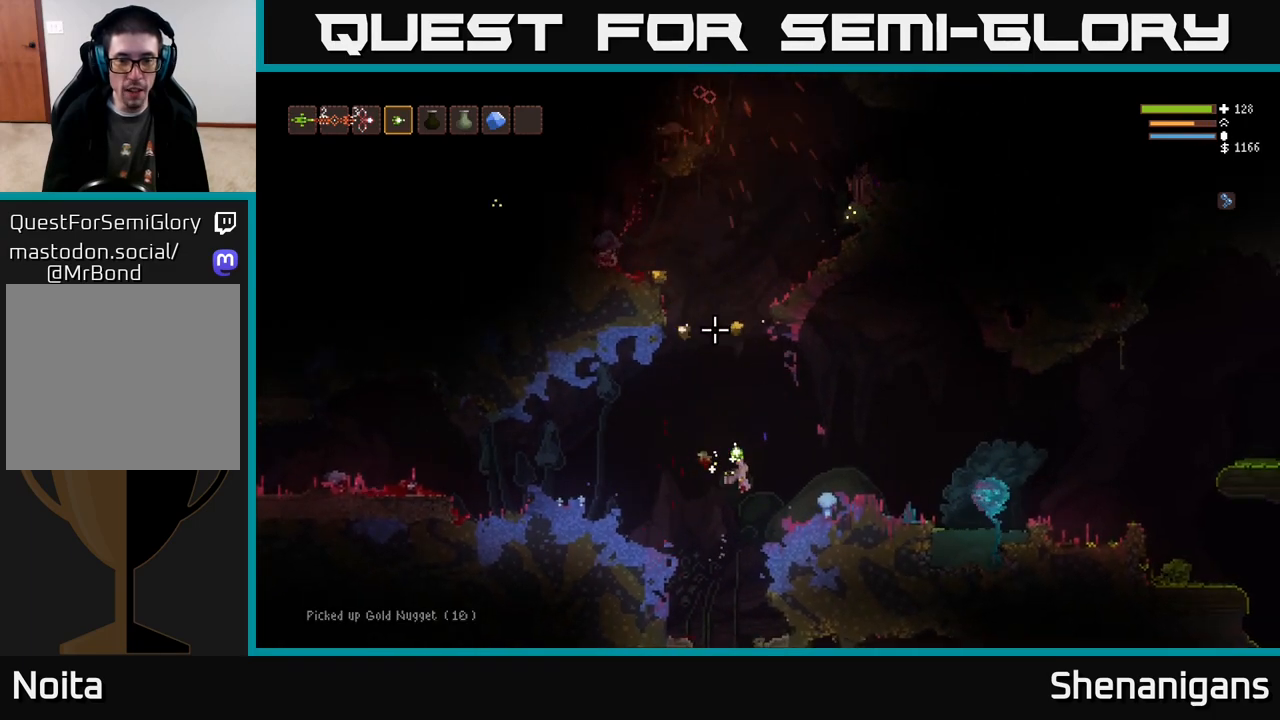
{"buttons": [], "left_stick": "up-left", "right_stick": "up", "events": [[50, "L2", "down"], [150, "L2", "up"], [350, "left_stick", "up-left"]]}
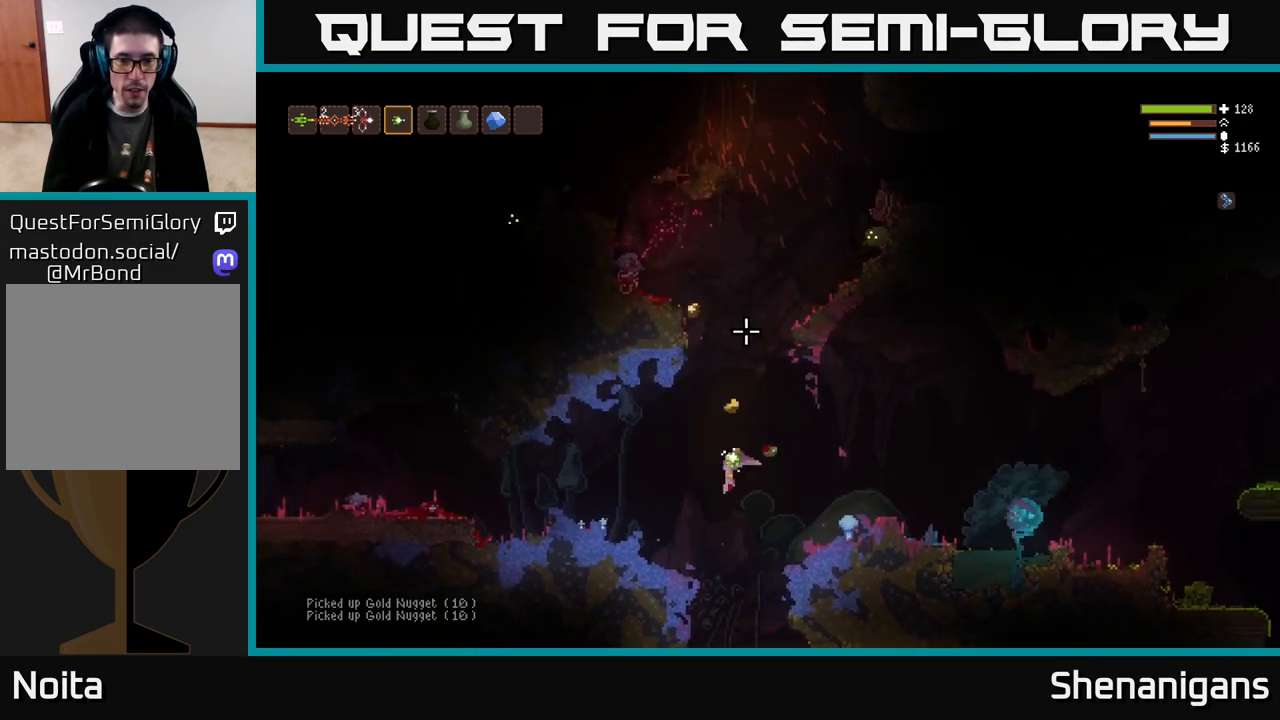
{"buttons": [], "left_stick": "center", "right_stick": "up-right", "events": [[33, "L2", "down"], [67, "left_stick", "right"], [233, "left_stick", "up-left"], [433, "left_stick", "center"], [467, "L2", "up"], [500, "right_stick", "up-right"]]}
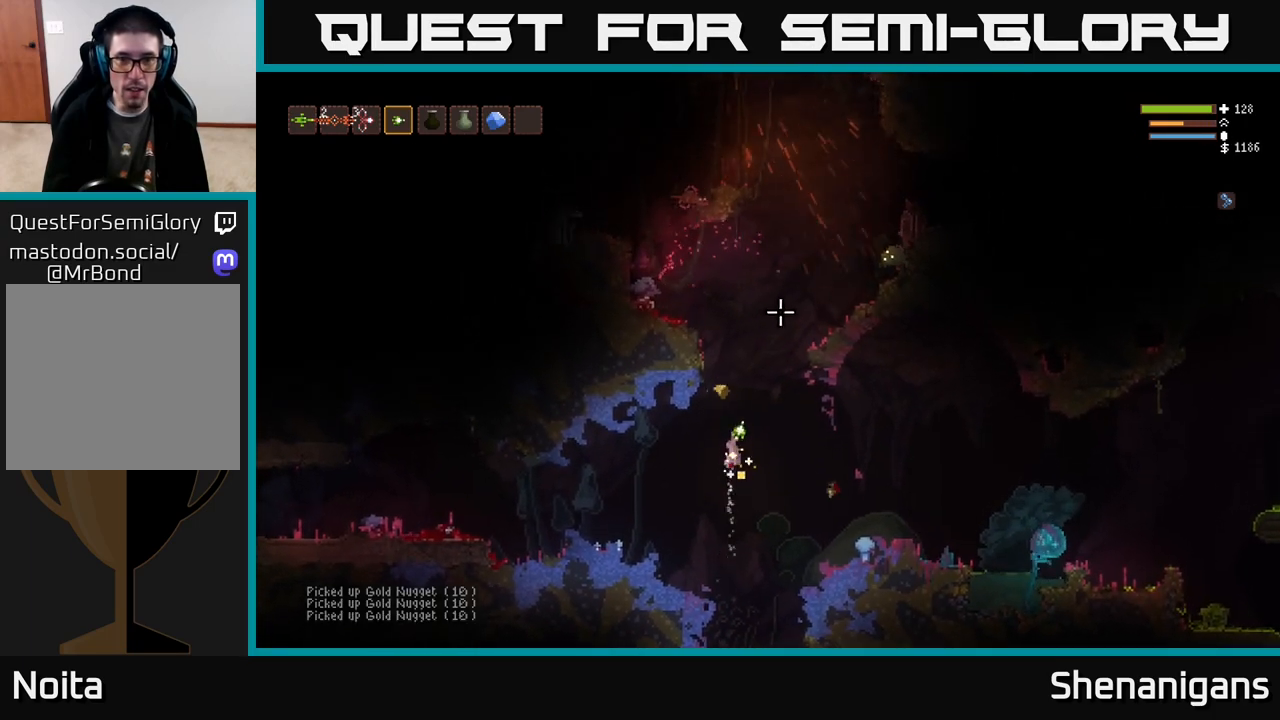
{"buttons": [], "left_stick": "left", "right_stick": "up-right", "events": [[67, "L2", "down"], [67, "left_stick", "left"], [167, "R2", "down"], [267, "L2", "up"], [283, "R2", "up"]]}
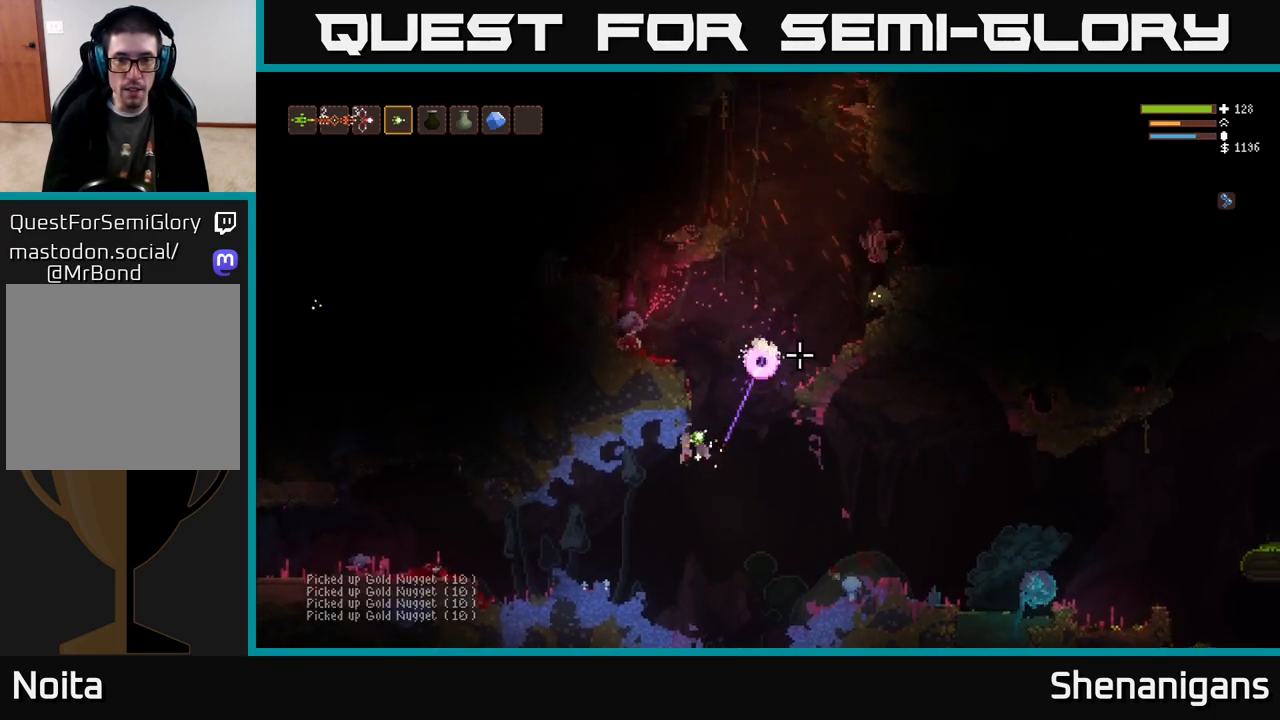
{"buttons": [], "left_stick": "left", "right_stick": "up-right", "events": [[167, "L2", "down"], [283, "L2", "up"]]}
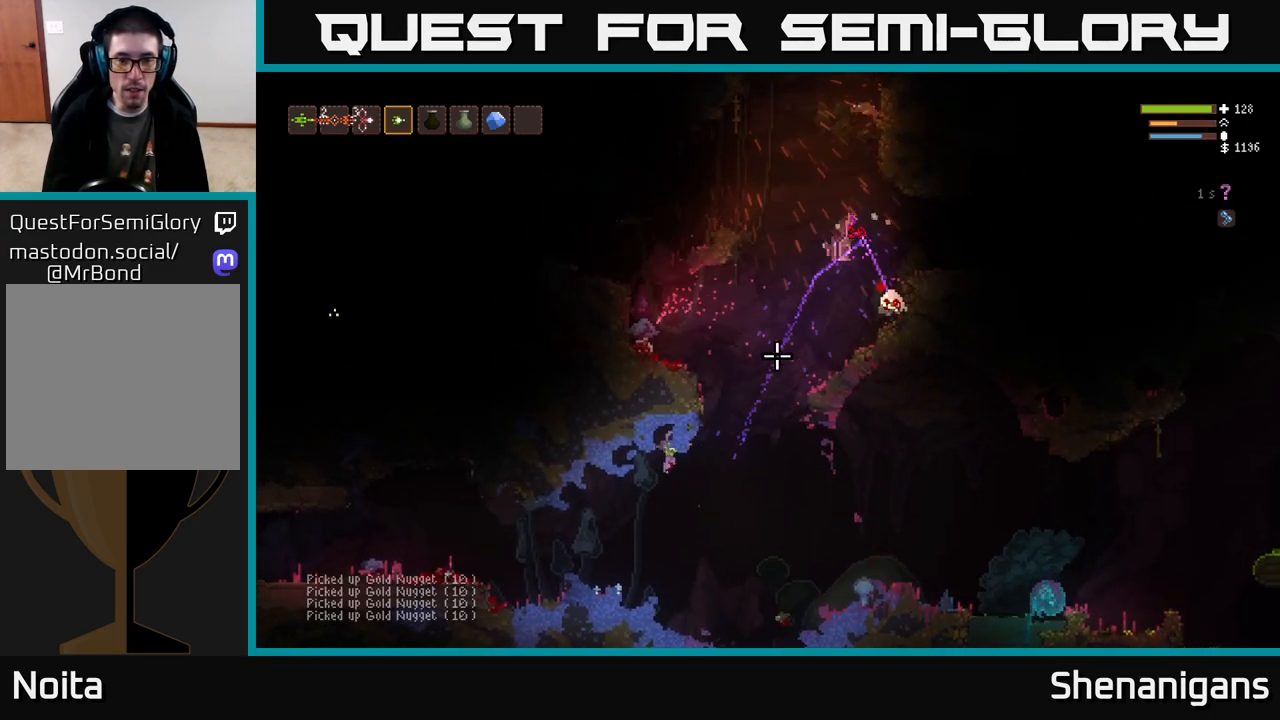
{"buttons": [], "left_stick": "left", "right_stick": "up-right", "events": [[117, "left_stick", "center"], [267, "left_stick", "left"]]}
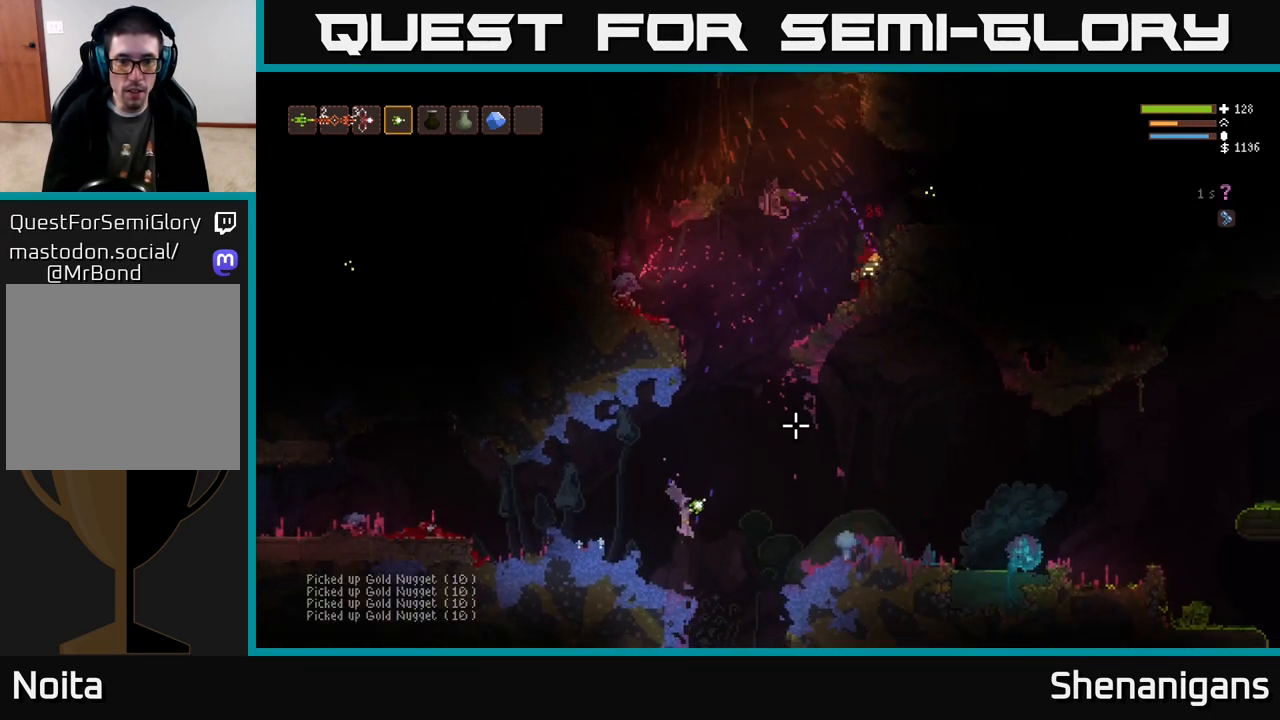
{"buttons": ["L2"], "left_stick": "left", "right_stick": "up-right", "events": [[100, "left_stick", "center"], [150, "left_stick", "right"], [200, "left_stick", "center"], [250, "left_stick", "left"], [283, "L2", "down"]]}
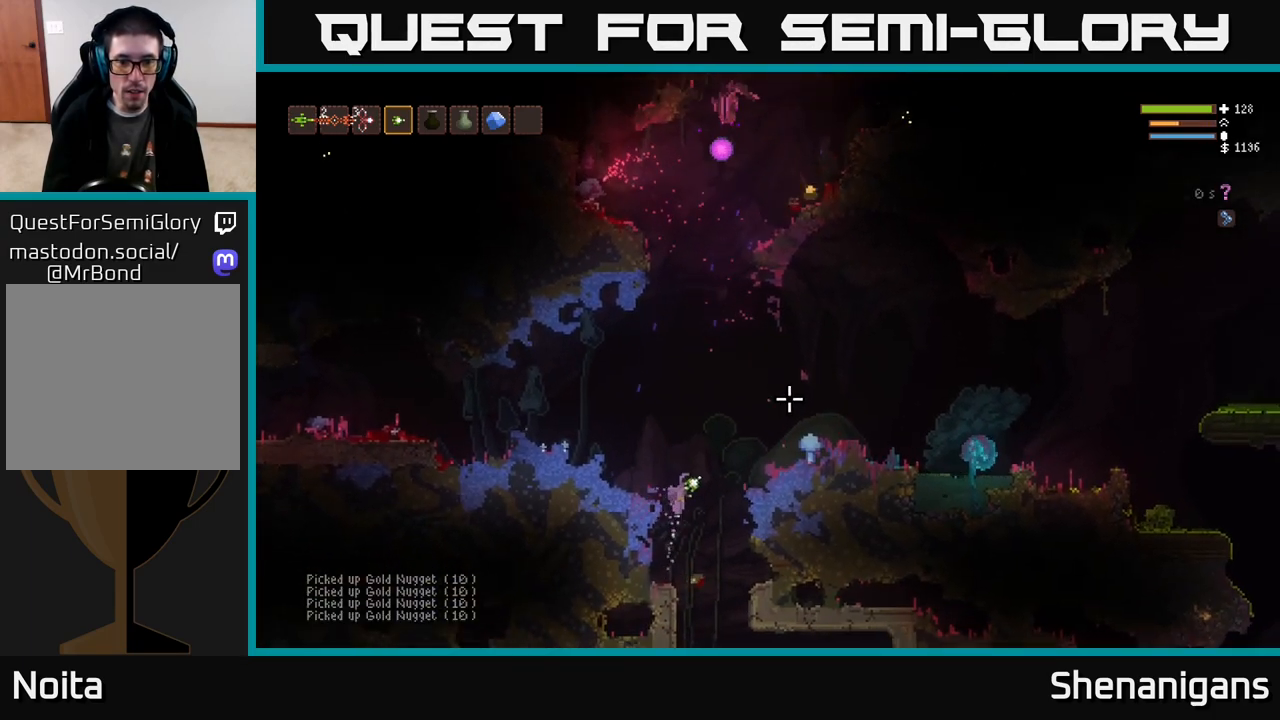
{"buttons": ["L2"], "left_stick": "left", "right_stick": "up", "events": [[100, "L2", "up"], [300, "L2", "down"], [400, "right_stick", "up"]]}
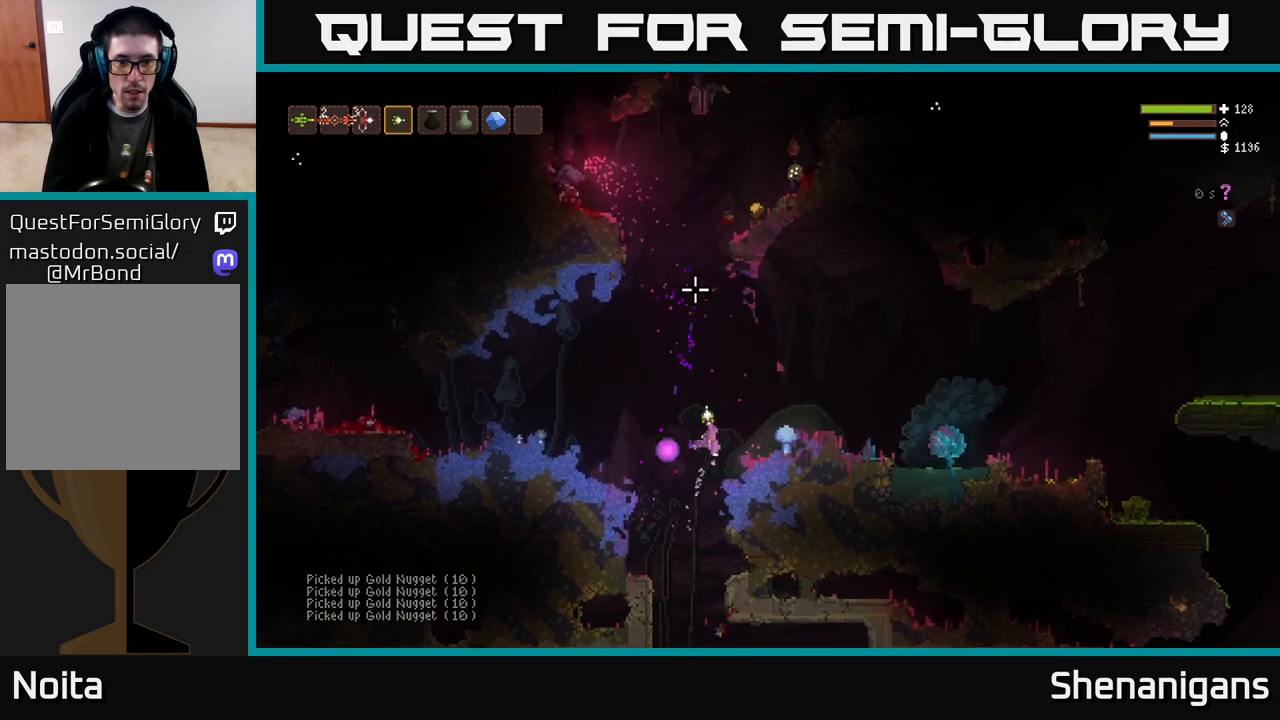
{"buttons": [], "left_stick": "left", "right_stick": "up", "events": [[200, "R2", "down"], [217, "L2", "up"], [267, "left_stick", "center"], [283, "R2", "up"], [383, "left_stick", "left"]]}
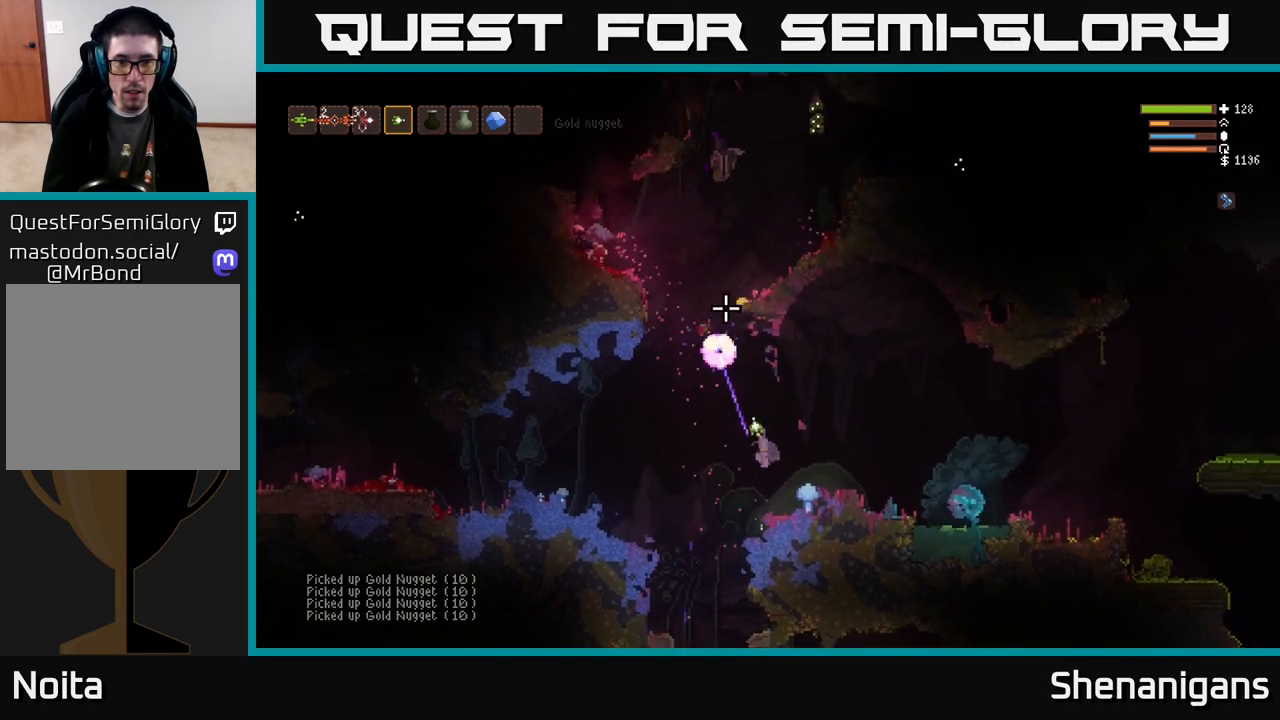
{"buttons": [], "left_stick": "right", "right_stick": "up-left", "events": [[50, "L2", "down"], [200, "L2", "up"], [300, "left_stick", "right"], [300, "right_stick", "up-left"], [450, "L2", "down"], [483, "L2", "up"]]}
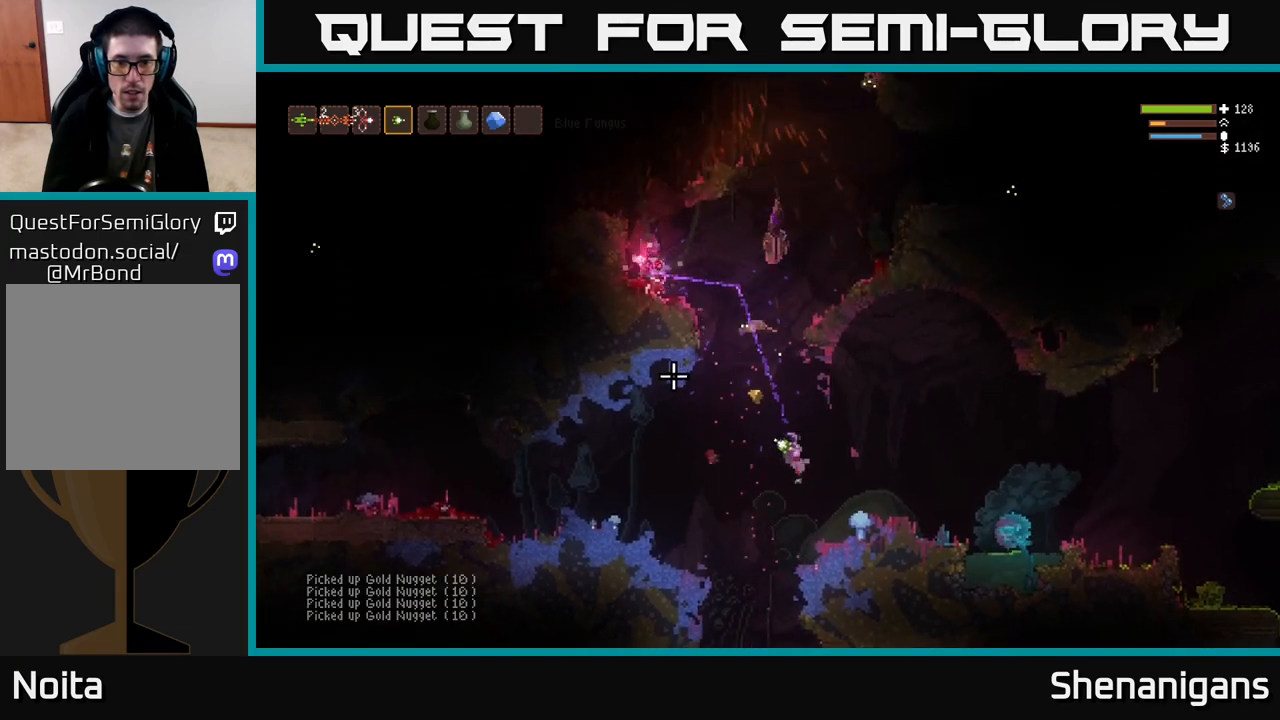
{"buttons": [], "left_stick": "right", "right_stick": "up-left", "events": [[217, "L2", "down"], [383, "L2", "up"]]}
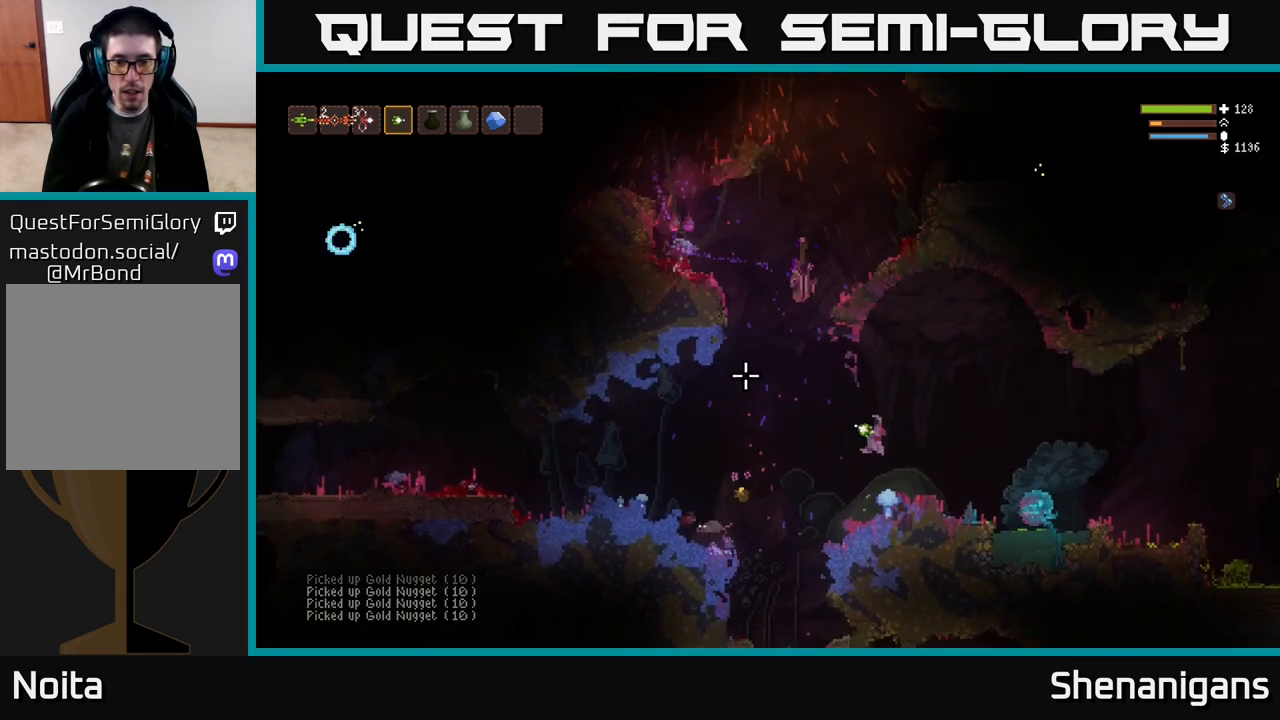
{"buttons": ["L2"], "left_stick": "right", "right_stick": "up-left", "events": [[367, "L2", "down"]]}
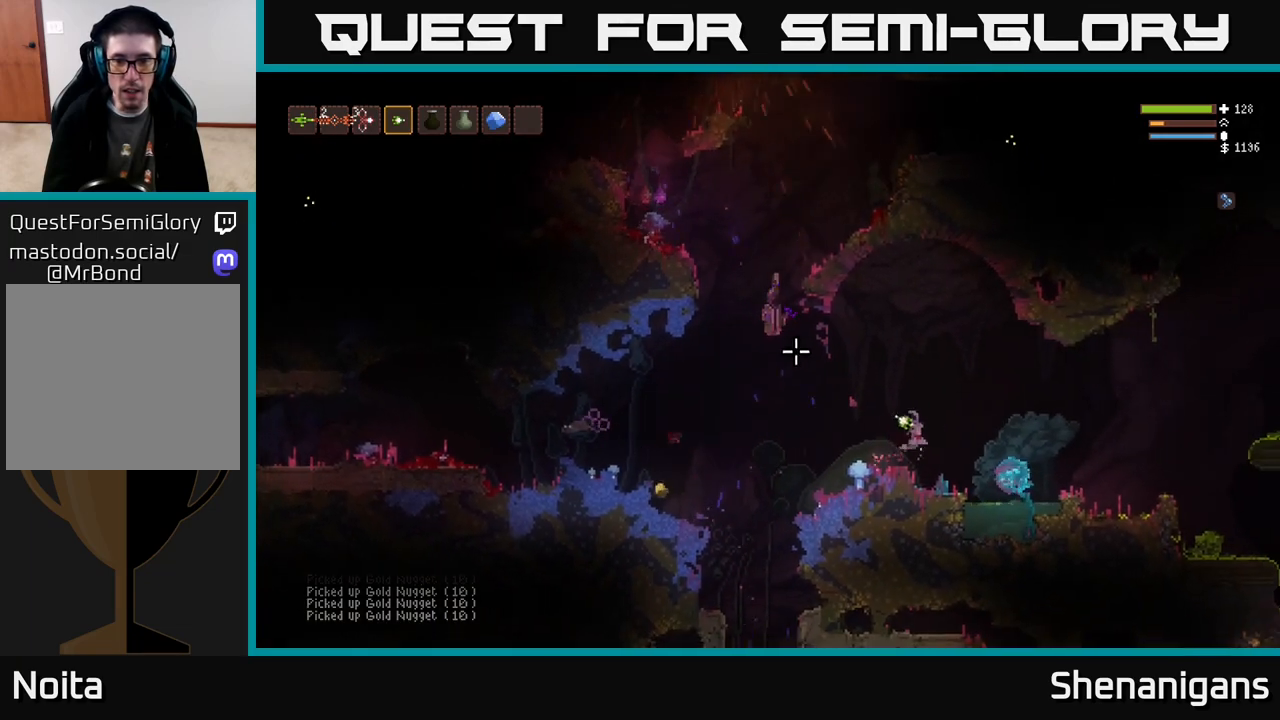
{"buttons": ["L2"], "left_stick": "right", "right_stick": "left", "events": [[33, "L2", "up"], [33, "right_stick", "left"], [133, "R2", "down"], [183, "L2", "down"], [233, "R2", "up"], [283, "L2", "up"], [500, "L2", "down"]]}
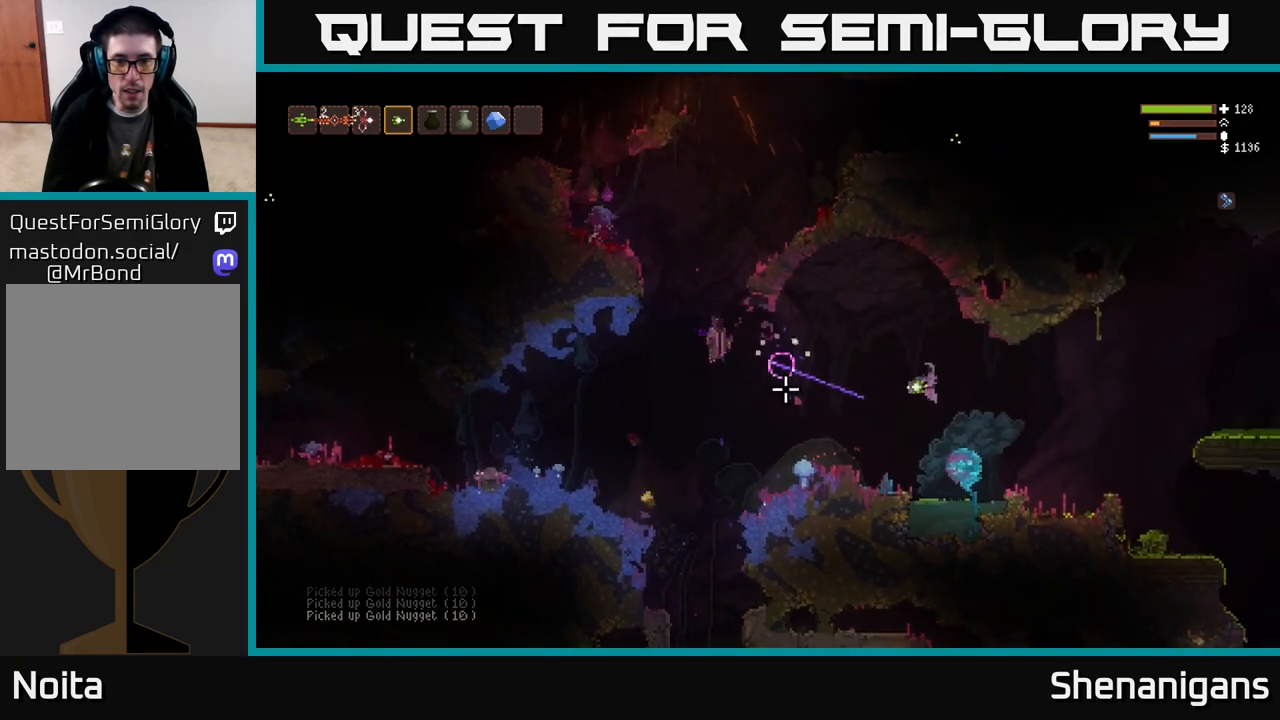
{"buttons": [], "left_stick": "right", "right_stick": "left", "events": [[117, "L2", "up"]]}
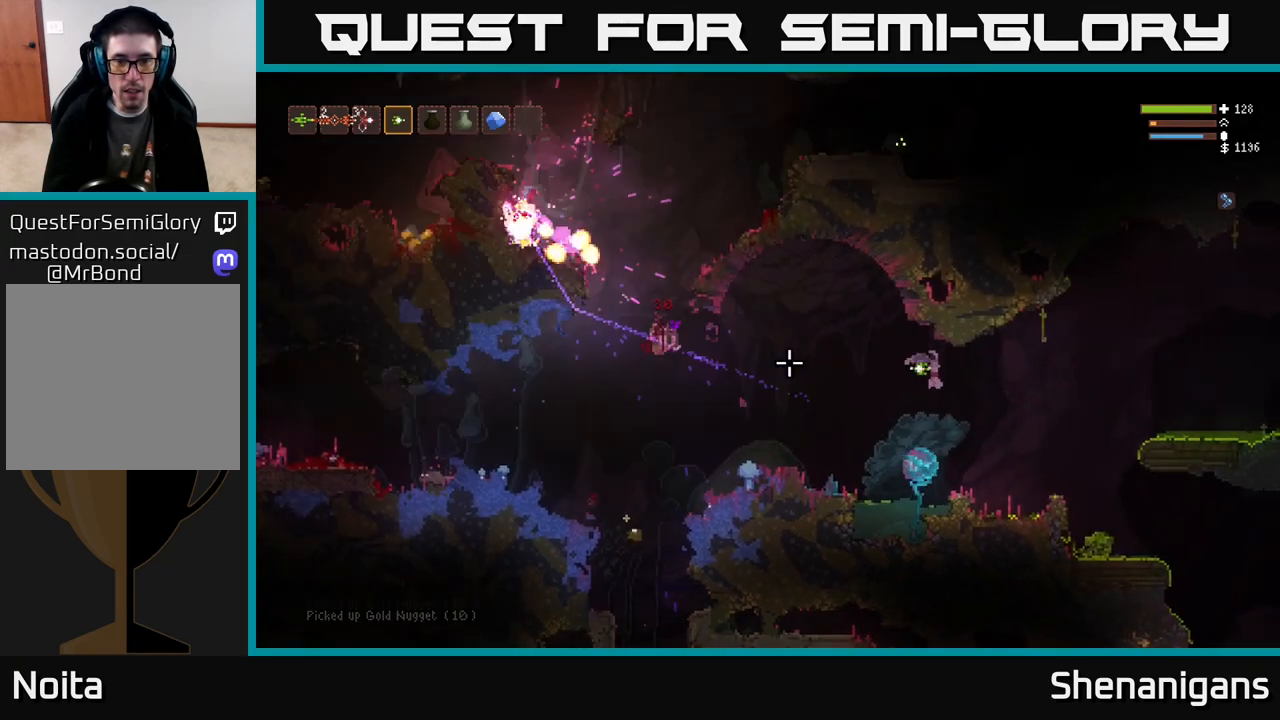
{"buttons": [], "left_stick": "right", "right_stick": "left", "events": [[283, "L2", "down"], [400, "L2", "up"]]}
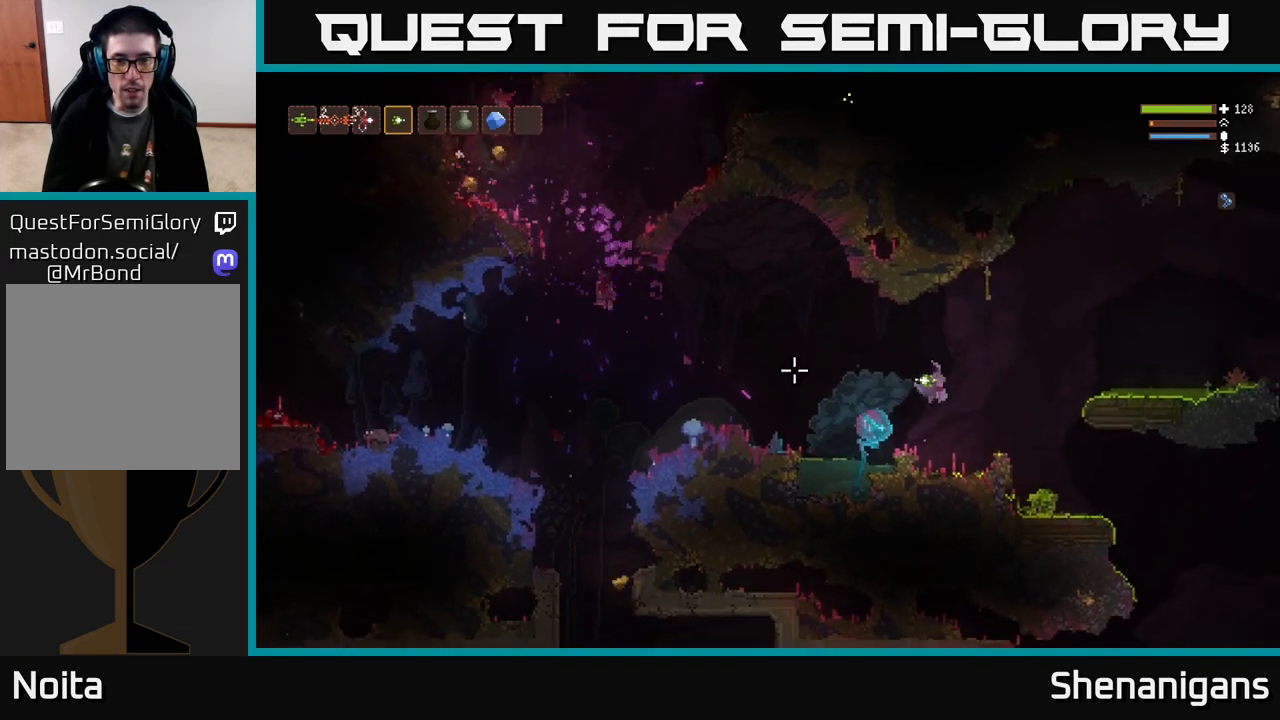
{"buttons": [], "left_stick": "center", "right_stick": "left", "events": [[167, "left_stick", "center"]]}
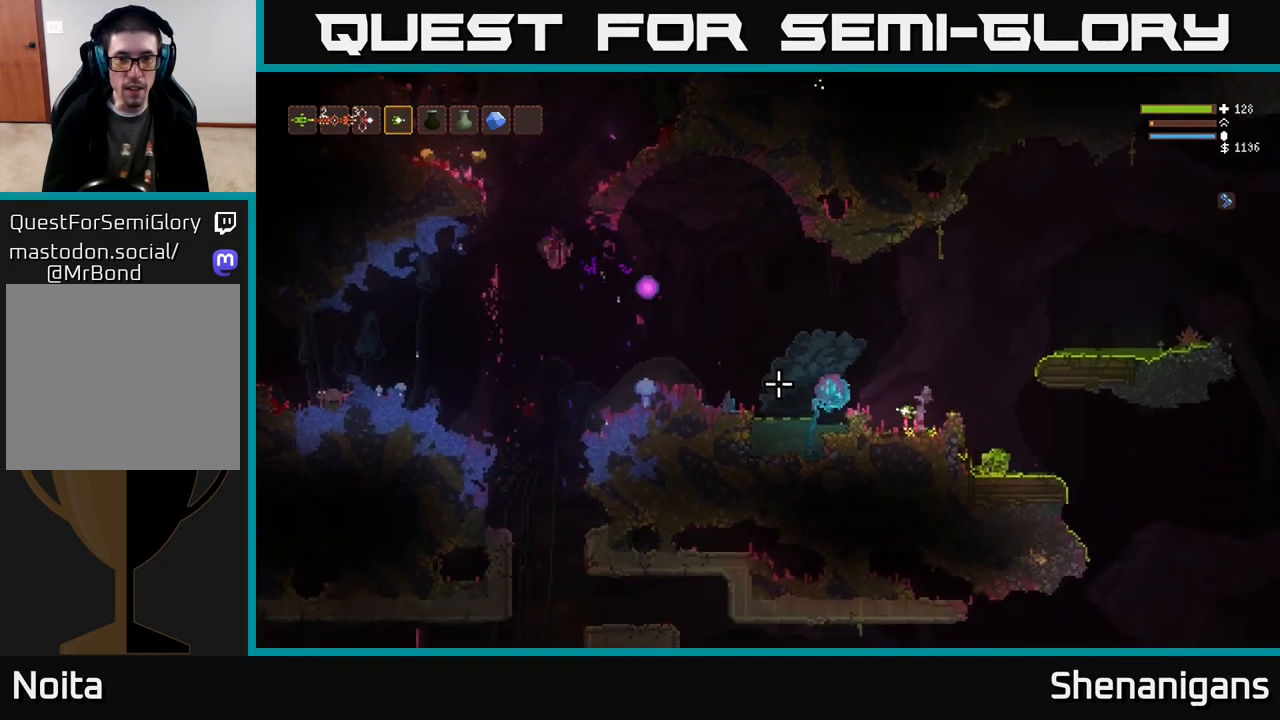
{"buttons": ["L2"], "left_stick": "up-left", "right_stick": "left", "events": [[33, "left_stick", "left"], [100, "L2", "down"], [250, "left_stick", "right"], [500, "left_stick", "up-left"]]}
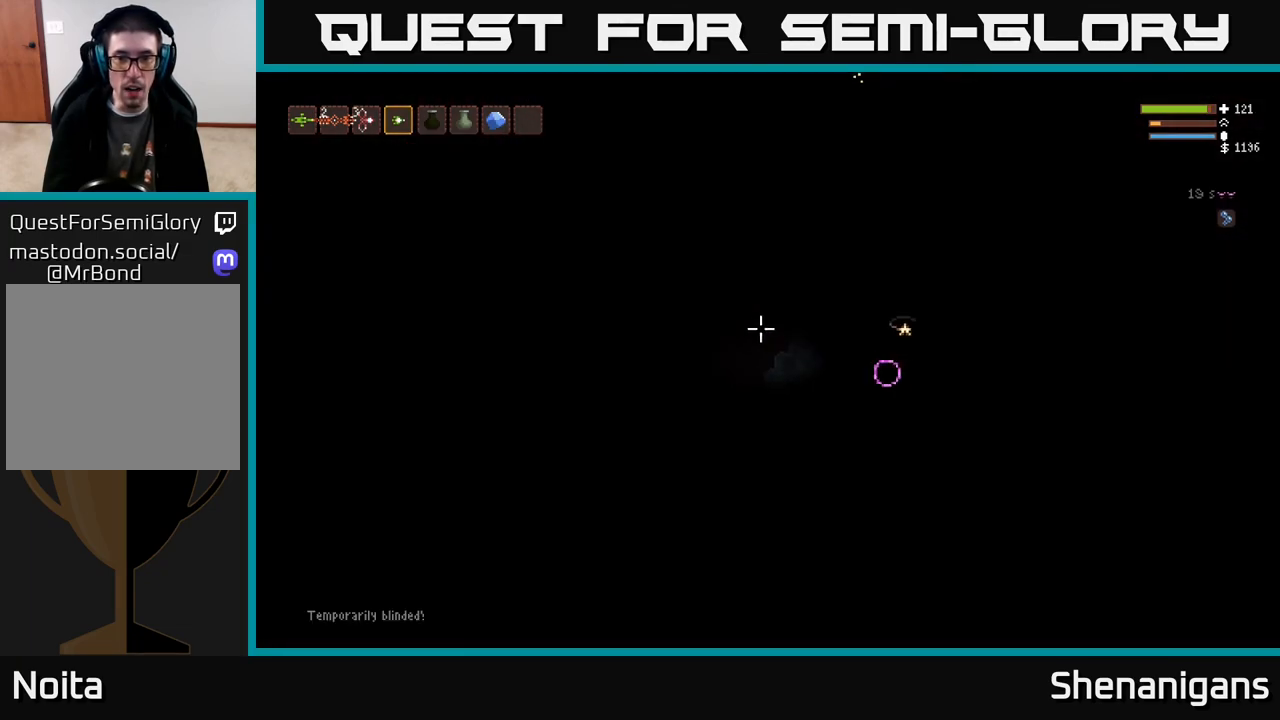
{"buttons": [], "left_stick": "right", "right_stick": "left", "events": [[183, "L2", "up"], [217, "left_stick", "center"], [350, "R2", "down"], [433, "R2", "up"], [500, "left_stick", "right"]]}
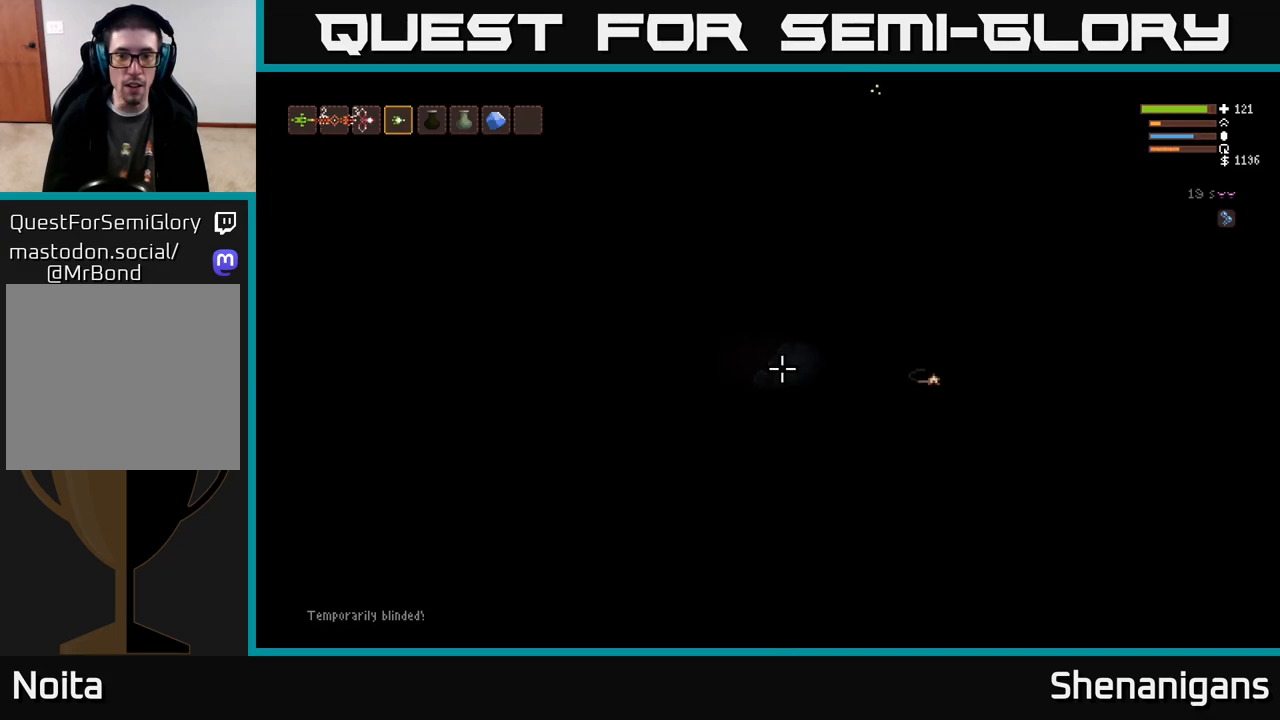
{"buttons": ["L2"], "left_stick": "right", "right_stick": "left", "events": [[217, "left_stick", "center"], [250, "L2", "down"], [400, "left_stick", "right"]]}
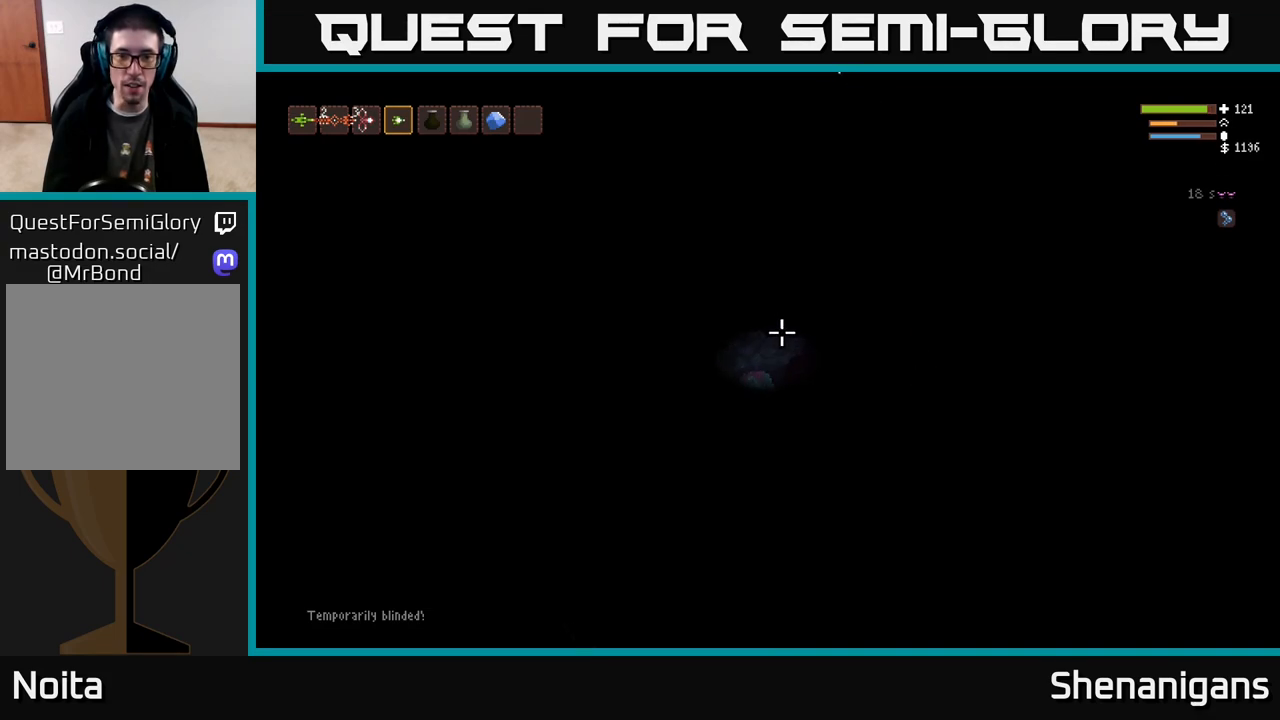
{"buttons": [], "left_stick": "left", "right_stick": "left", "events": [[117, "left_stick", "center"], [167, "left_stick", "left"], [183, "L2", "up"]]}